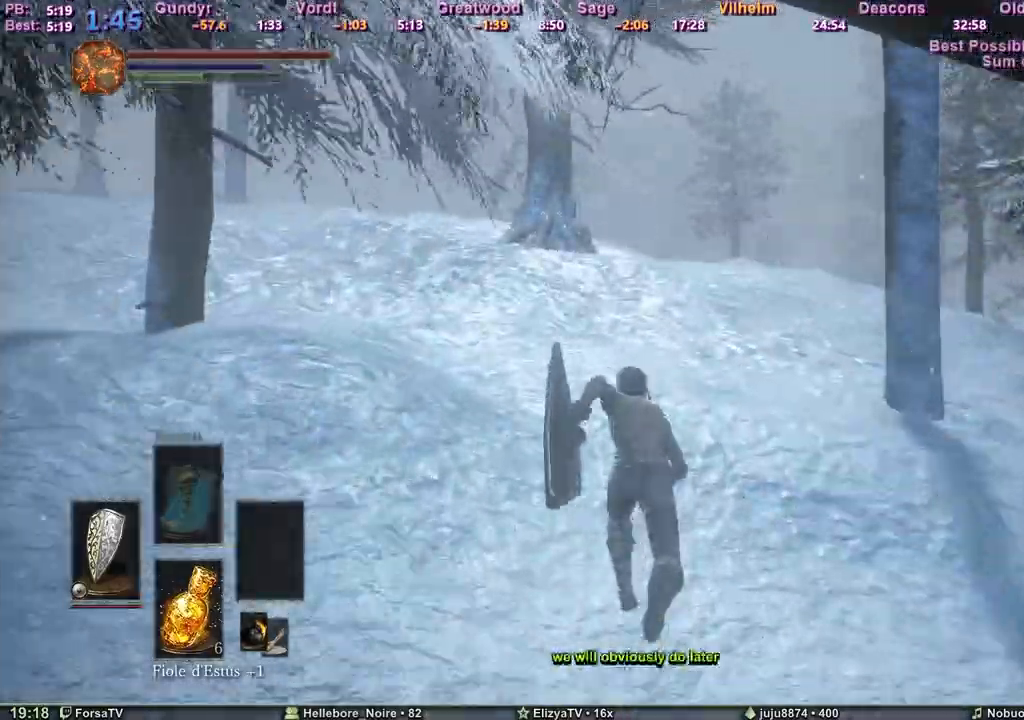
Gameplay with keyboard; each line is a JSON object with the keys held at the frame after it. "events" lists presses ("down") and releases ("up") of "1", "2", "3", "4", "5", "6", "a", "c", "ctrl", "d", "e", "escape", "f", "g", "k", "l", "m1", "m2", "m3", "m4", "q", "r", "right", "s", "shift", "space", "tab" and "z" between this image and that frame as [ms after this image, input, new state], when the widget could be followed in between. No other keys are recorded. Mouse input is not recorded. Key names are as the overlay labels them; some are game actions (e.g. jump) rather than physical keys. Not read: other_keys.
{"keys": ["space", "z"], "events": []}
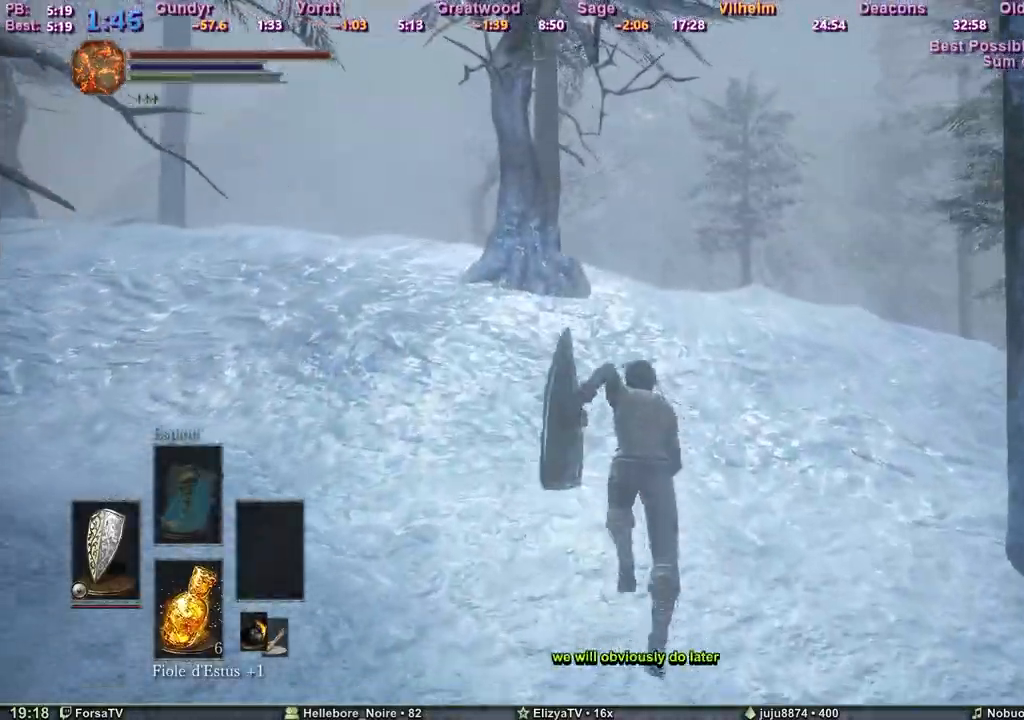
{"keys": ["space", "z"], "events": []}
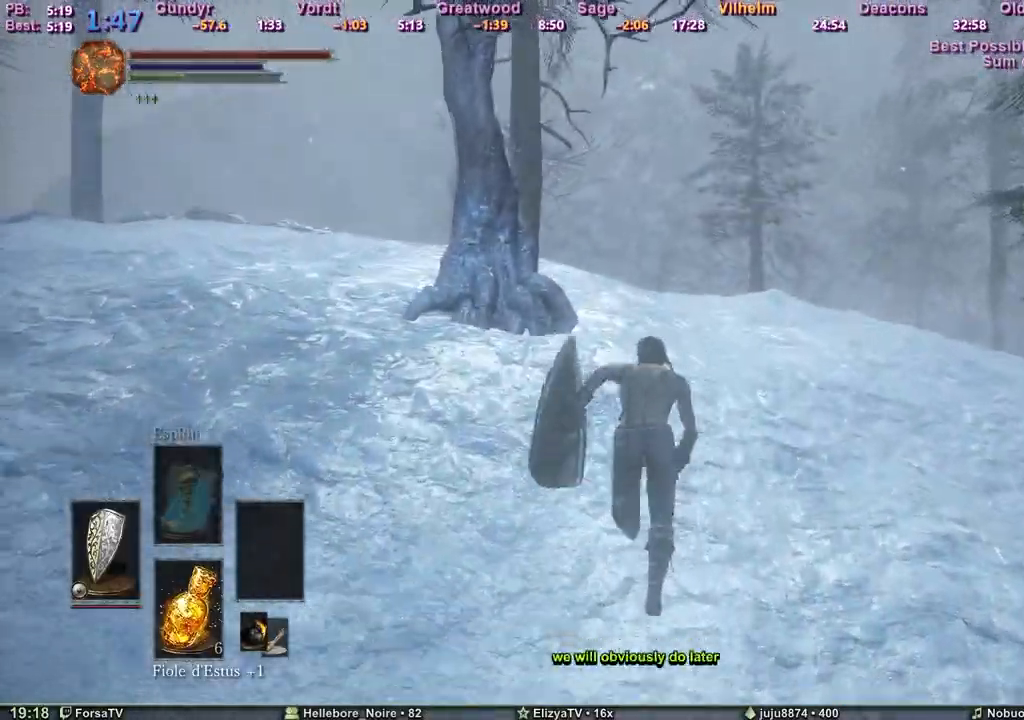
{"keys": ["space", "z"], "events": []}
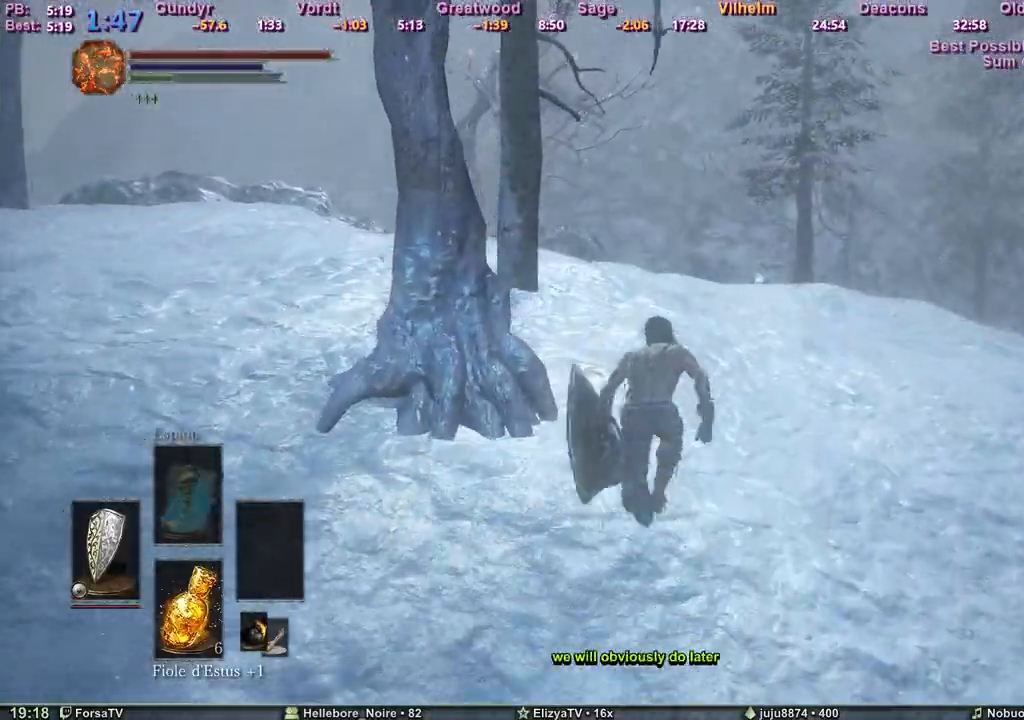
{"keys": ["space", "z"], "events": []}
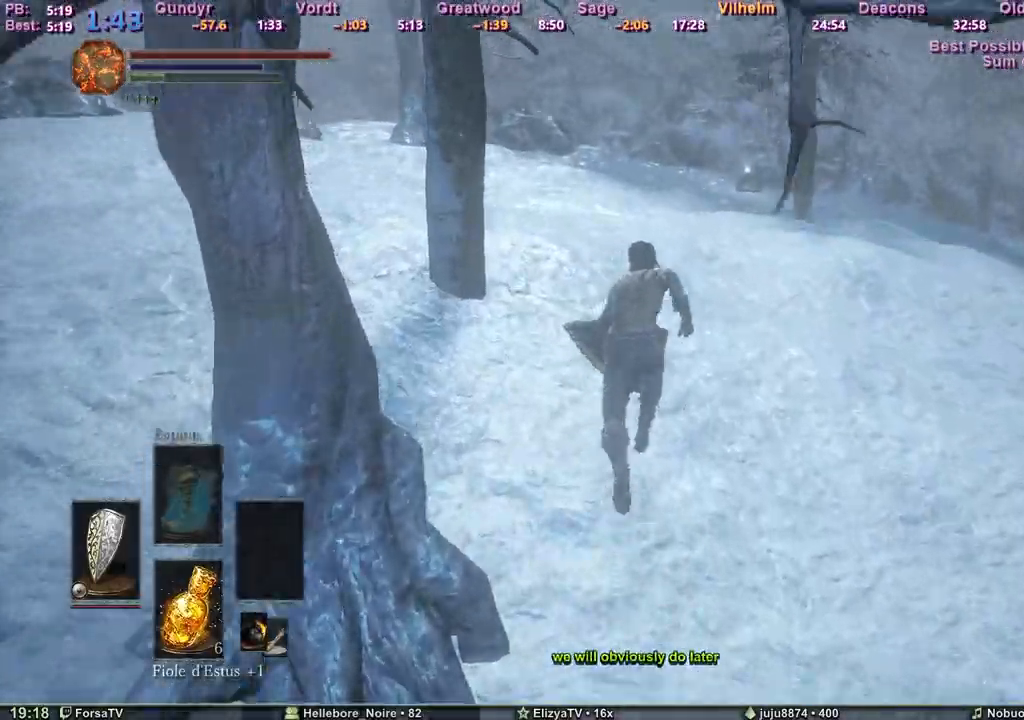
{"keys": ["space", "z"], "events": []}
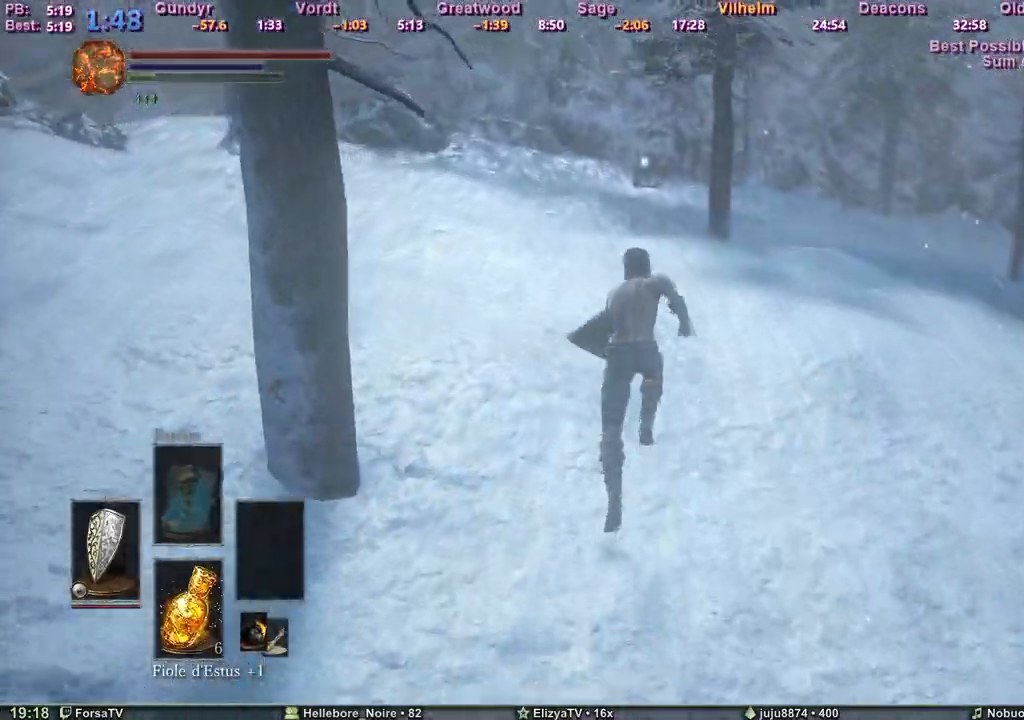
{"keys": ["z"], "events": [[500, "space", "up"]]}
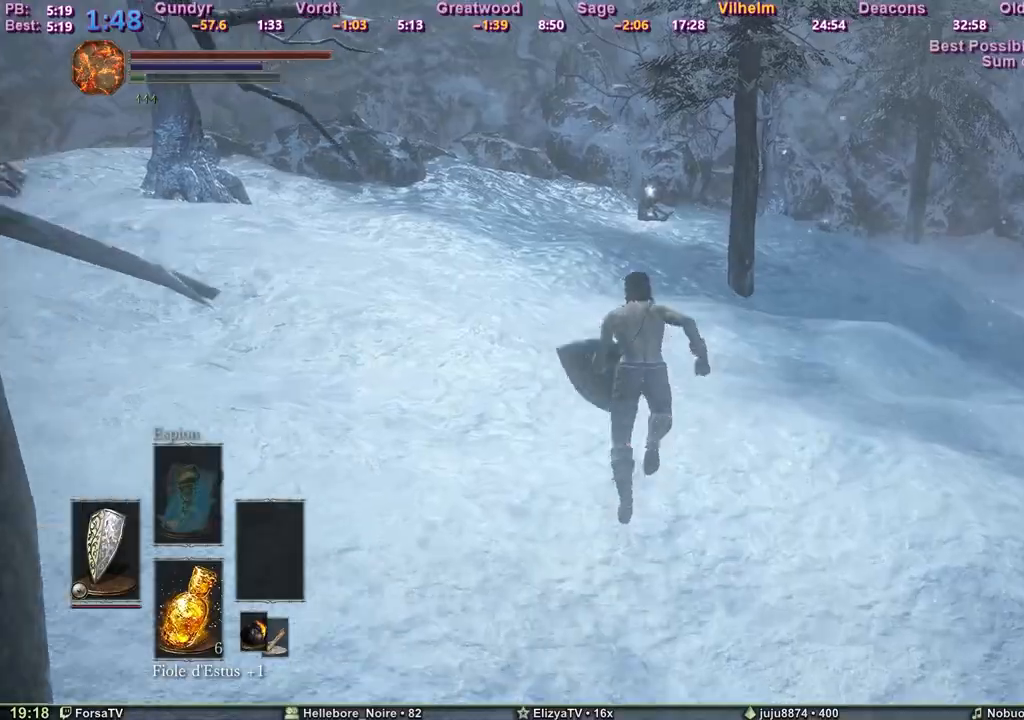
{"keys": ["space", "z"], "events": [[183, "space", "down"]]}
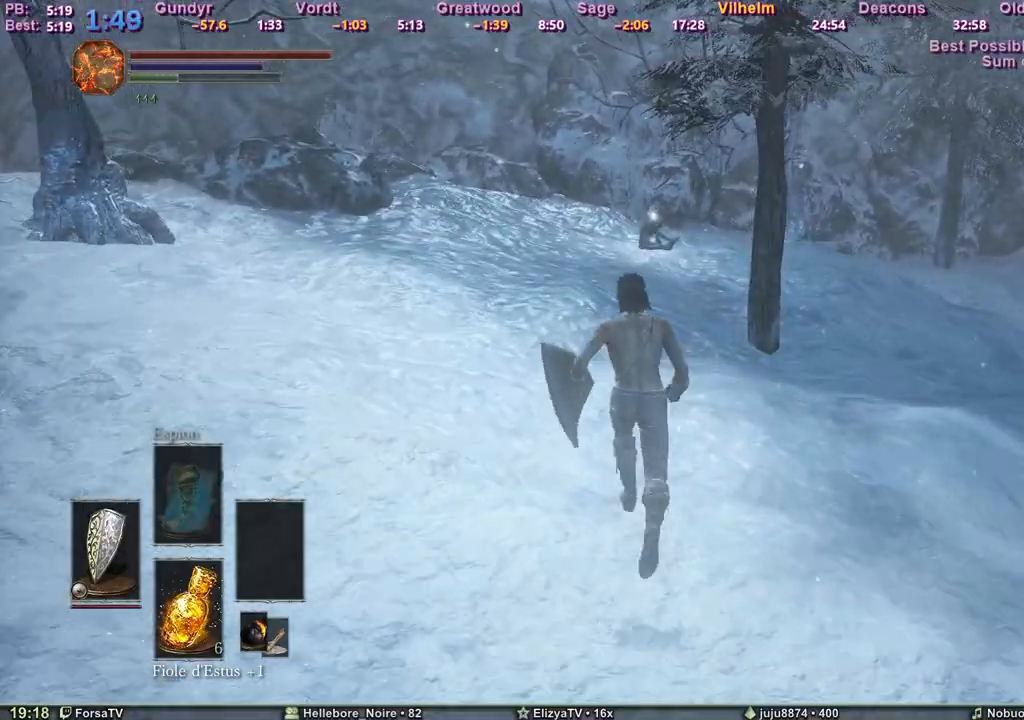
{"keys": ["space", "z"], "events": []}
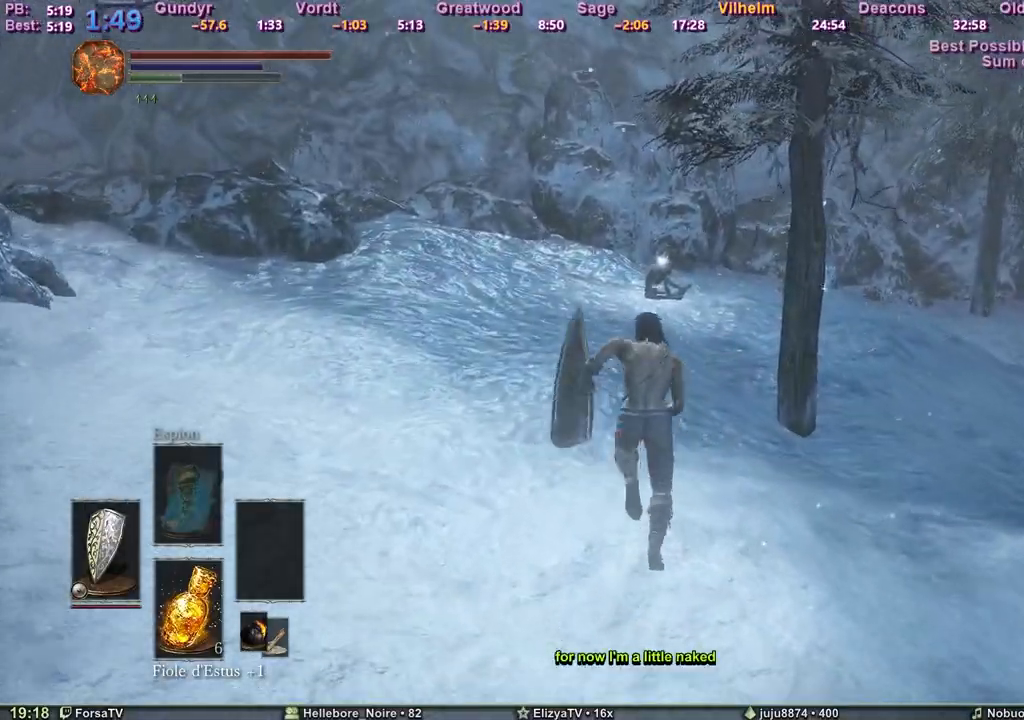
{"keys": ["space", "z"], "events": []}
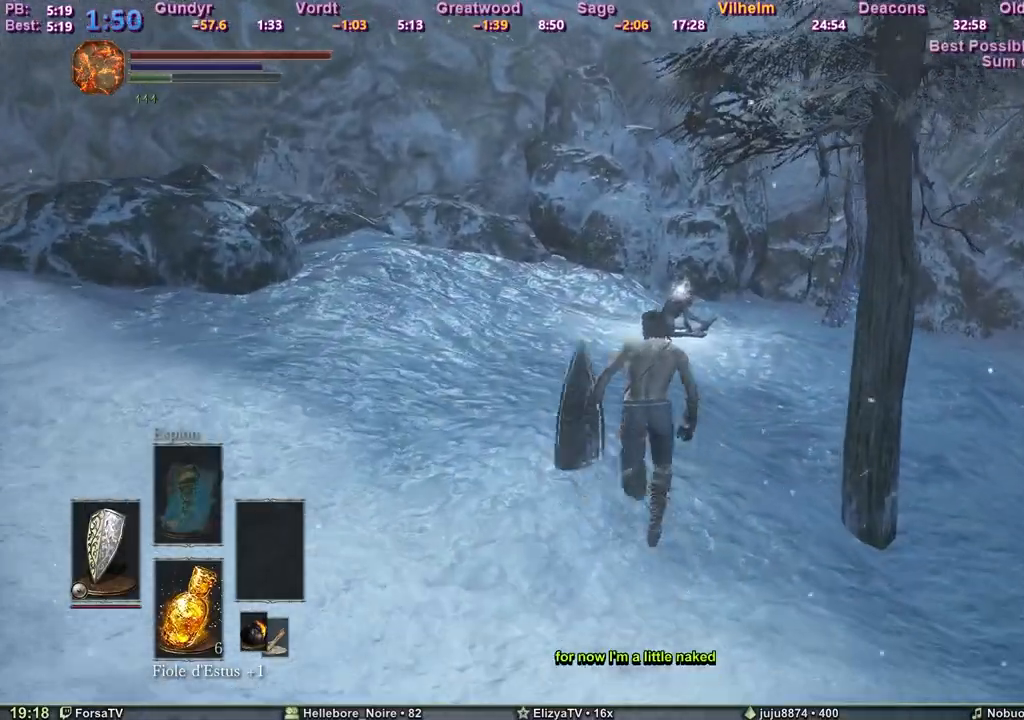
{"keys": ["space", "z"], "events": []}
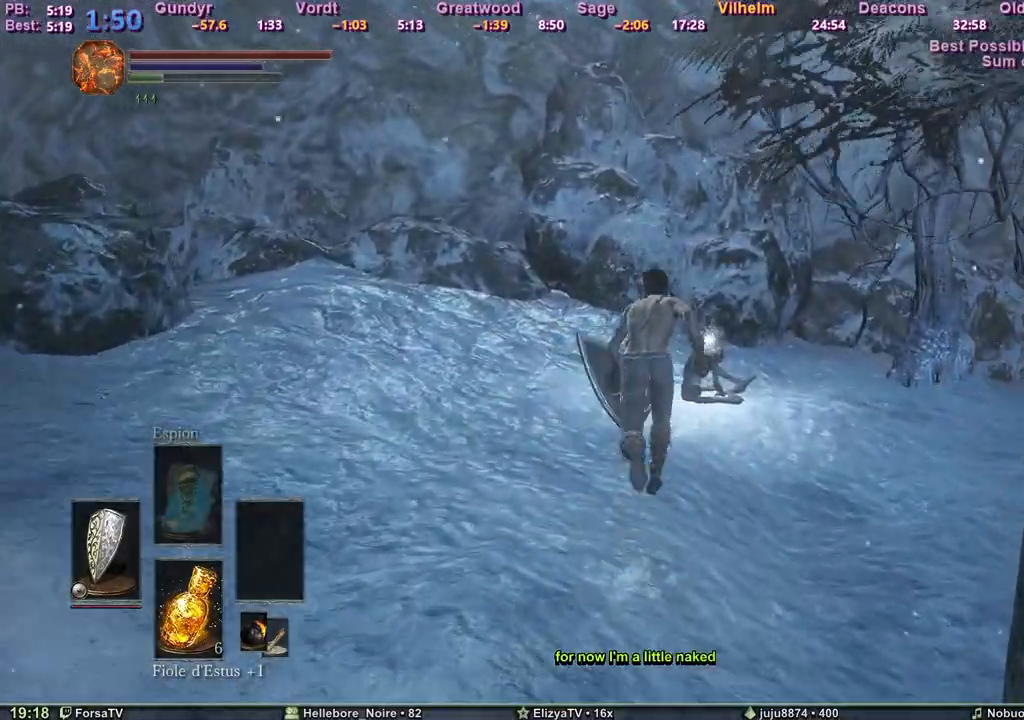
{"keys": ["space", "z"], "events": []}
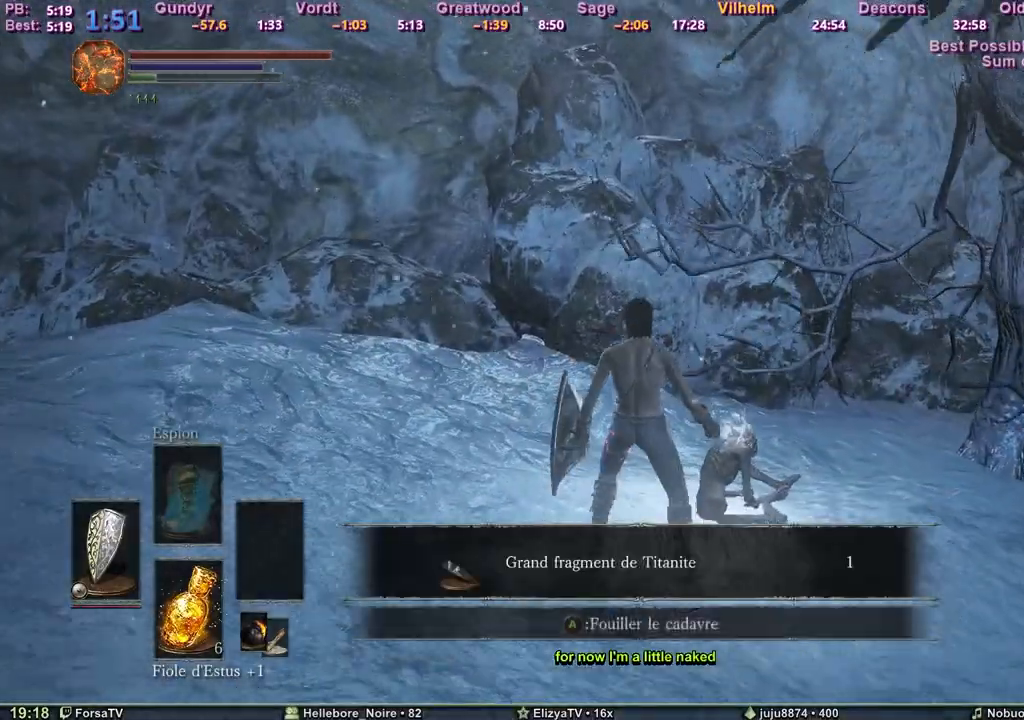
{"keys": ["q", "space", "z"], "events": [[33, "q", "down"], [400, "e", "down"], [500, "e", "up"]]}
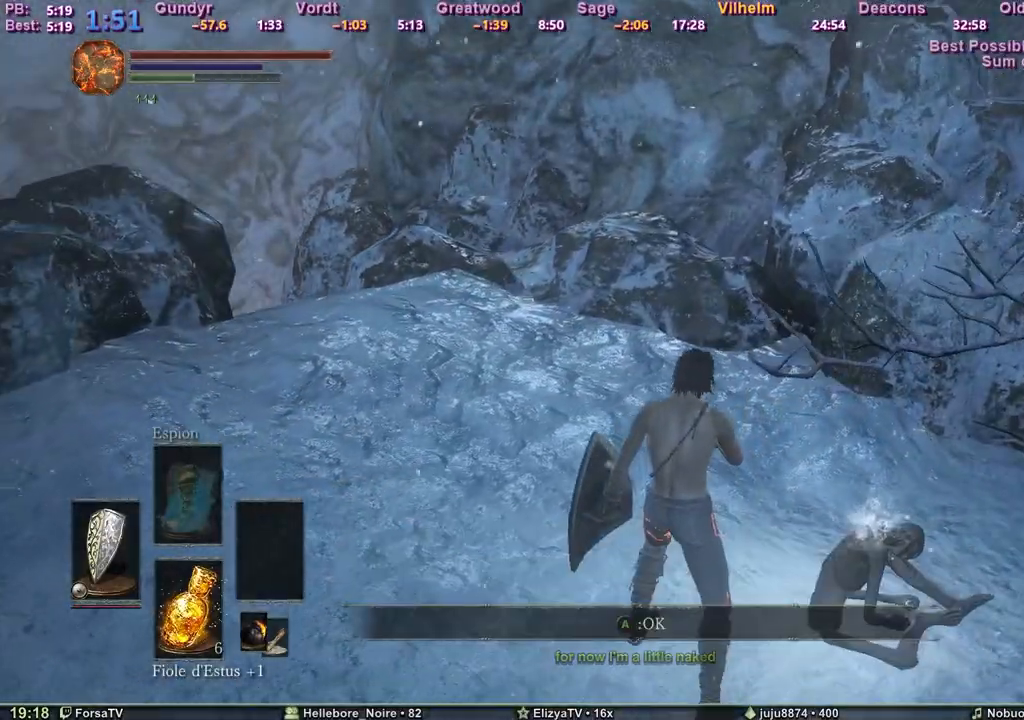
{"keys": ["q", "space", "z"], "events": []}
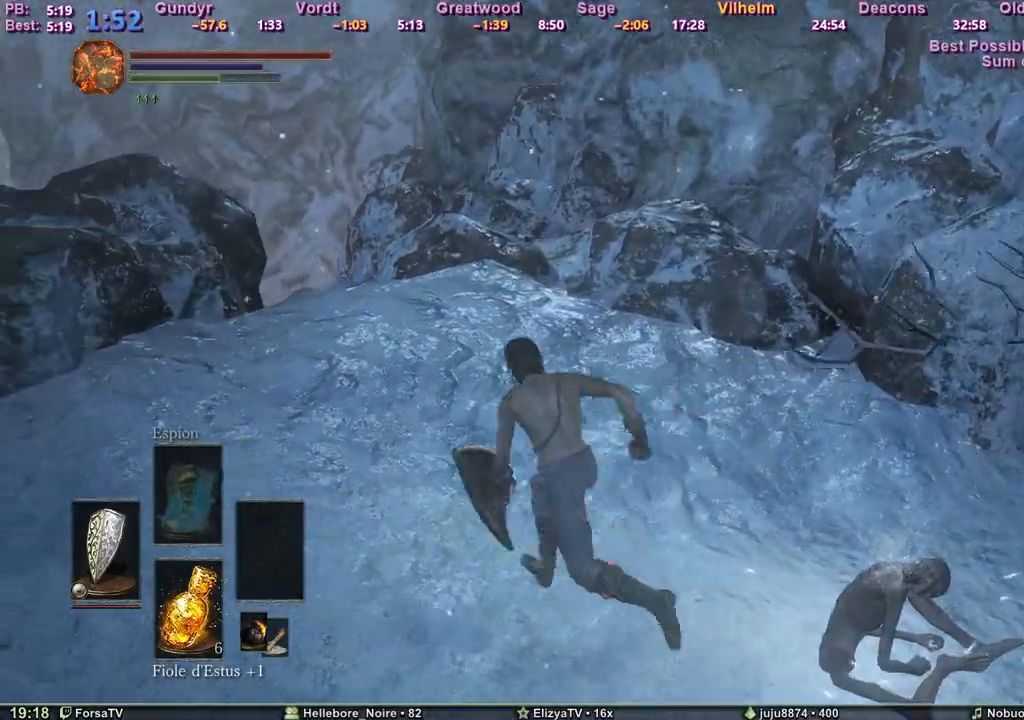
{"keys": ["space", "z"], "events": [[150, "q", "up"]]}
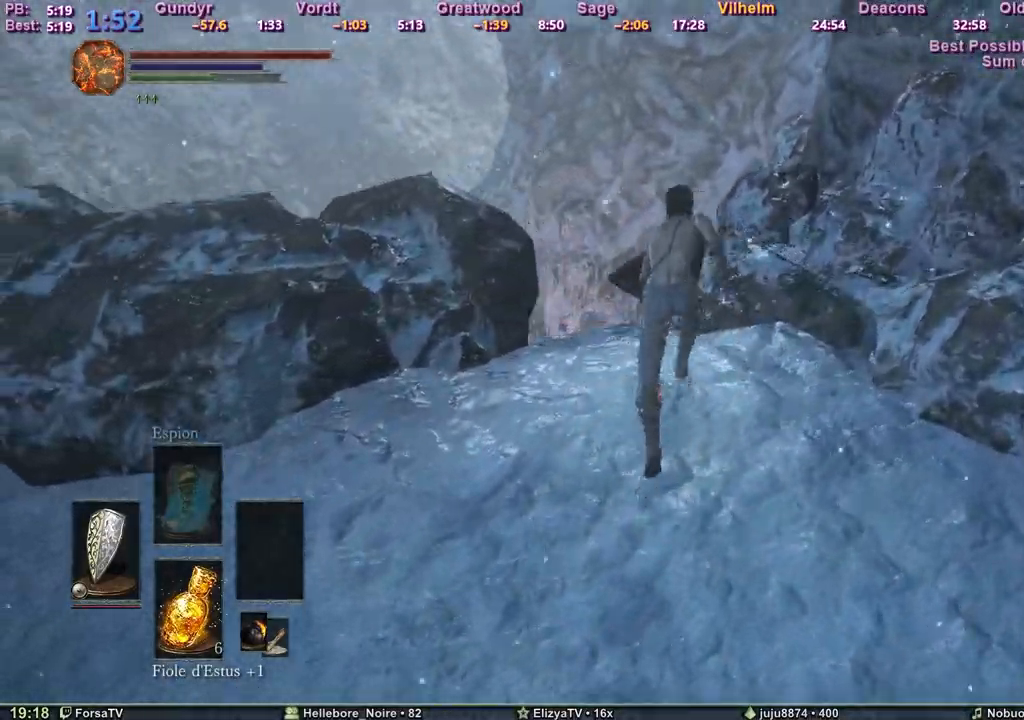
{"keys": ["space", "z"], "events": []}
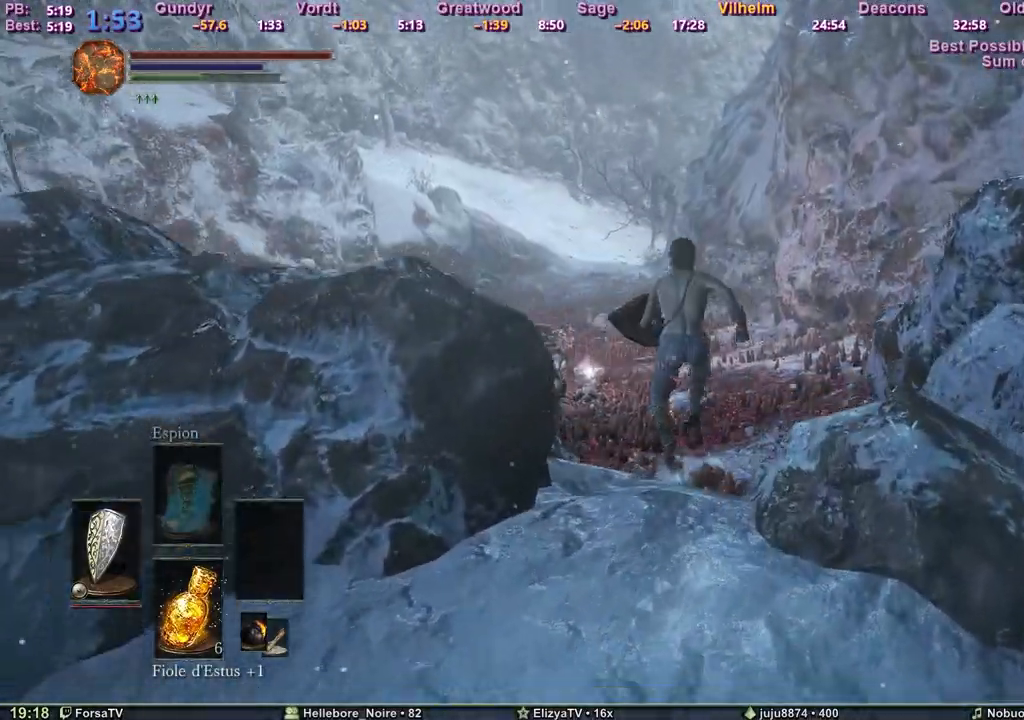
{"keys": ["z"], "events": [[467, "space", "up"]]}
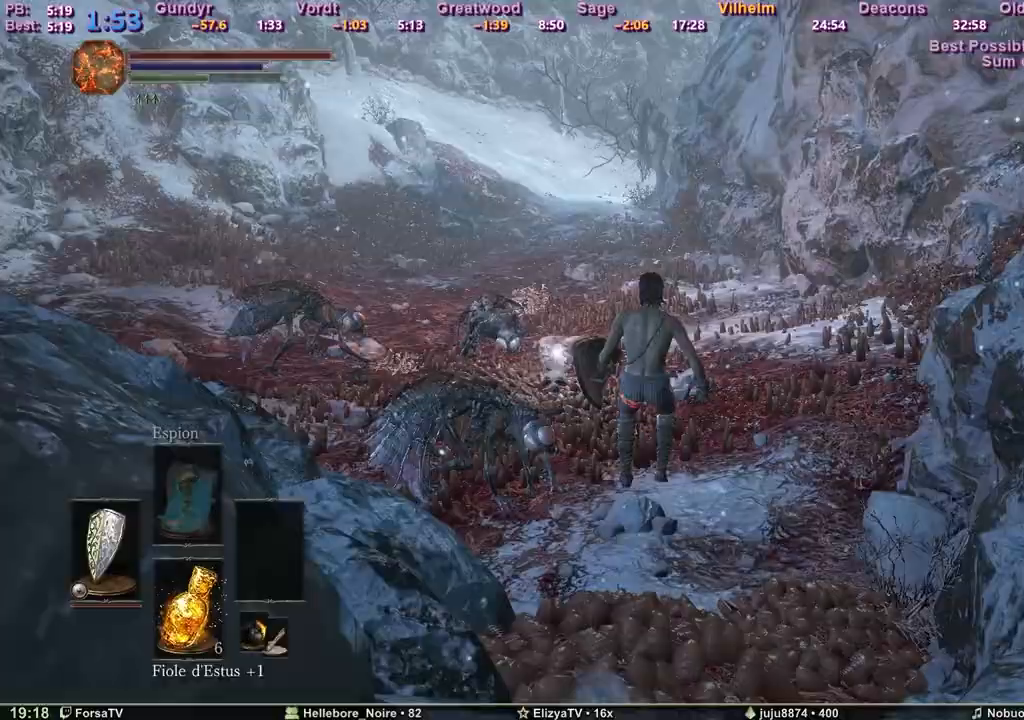
{"keys": ["z"], "events": [[17, "space", "down"], [483, "space", "up"]]}
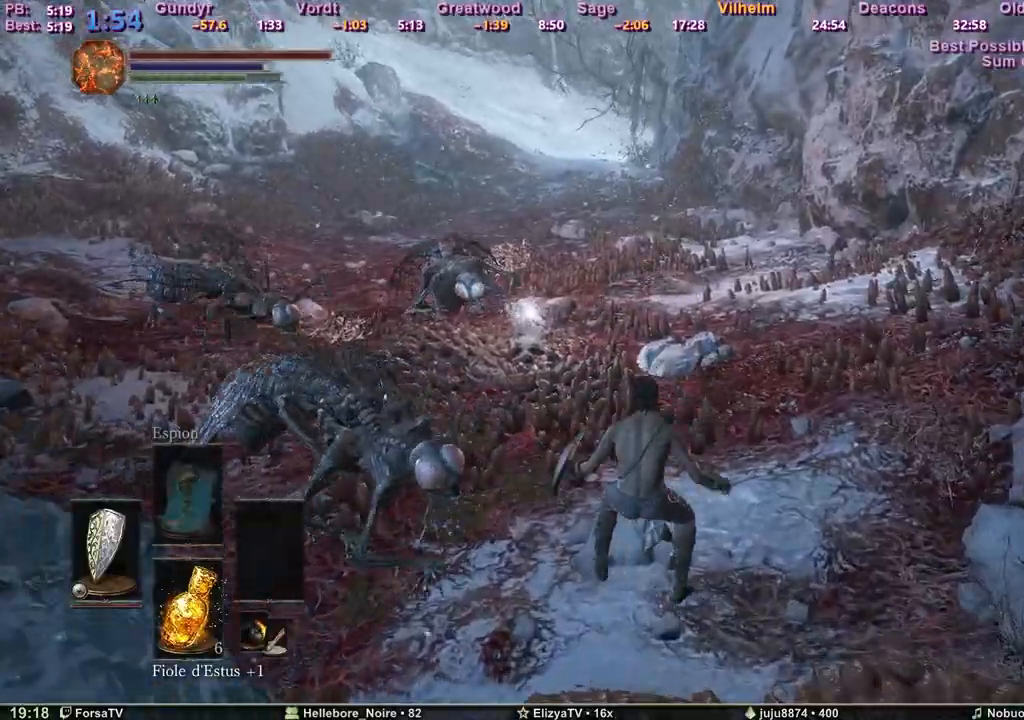
{"keys": ["space", "z"], "events": [[67, "space", "down"], [117, "space", "up"], [217, "space", "down"], [267, "space", "up"], [317, "space", "down"]]}
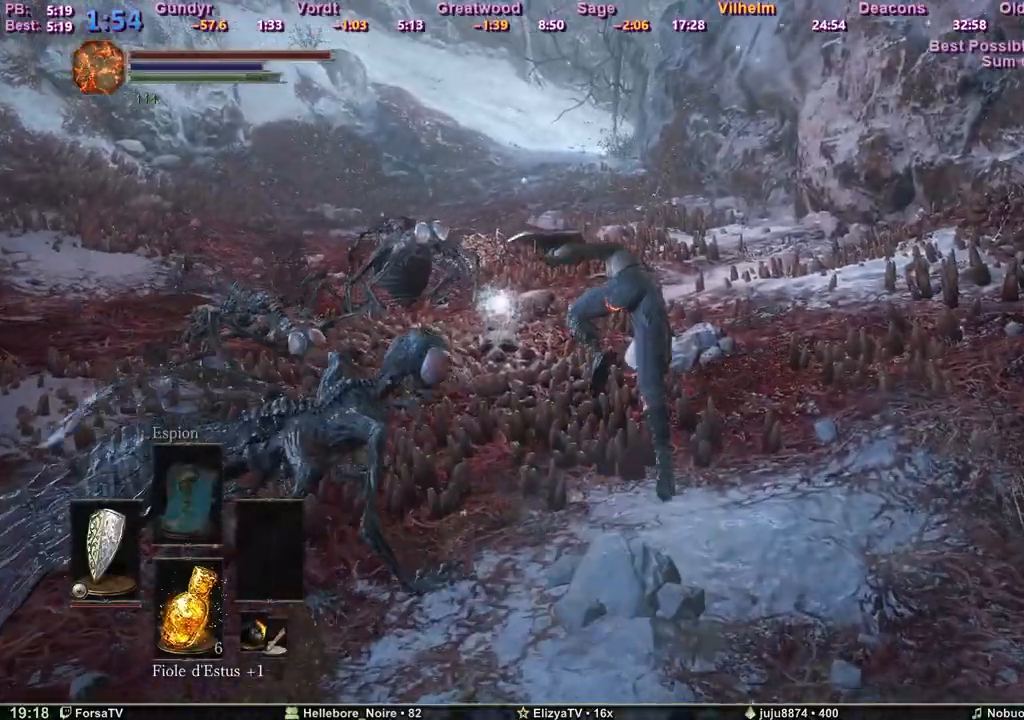
{"keys": ["z"], "events": [[317, "space", "up"], [417, "space", "down"], [467, "space", "up"]]}
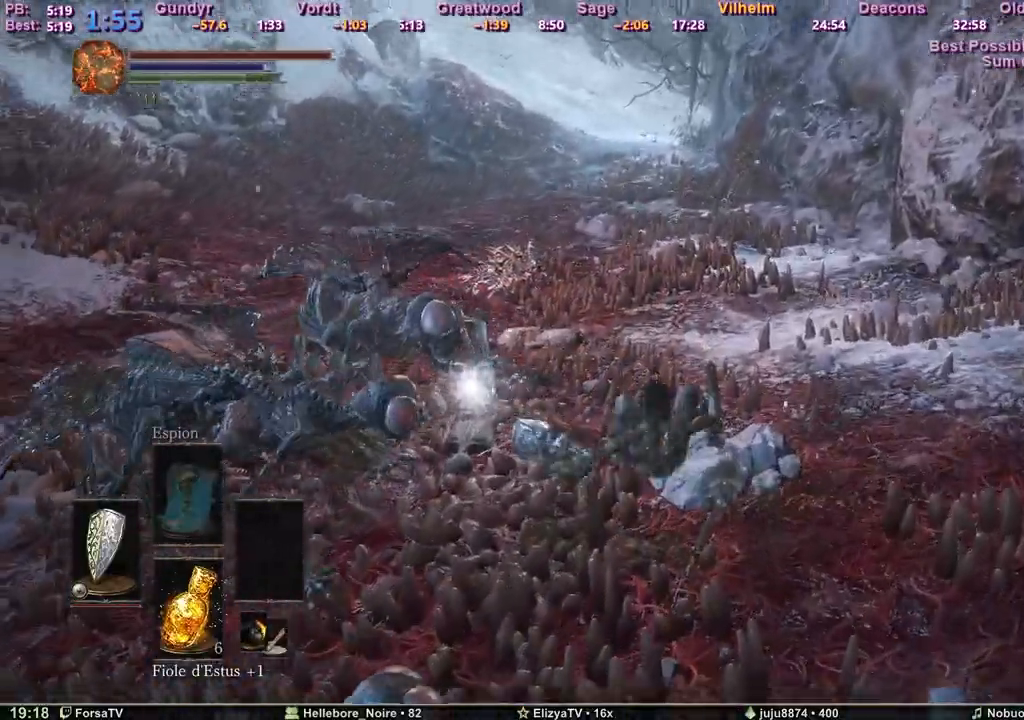
{"keys": ["space", "z"], "events": [[67, "space", "down"]]}
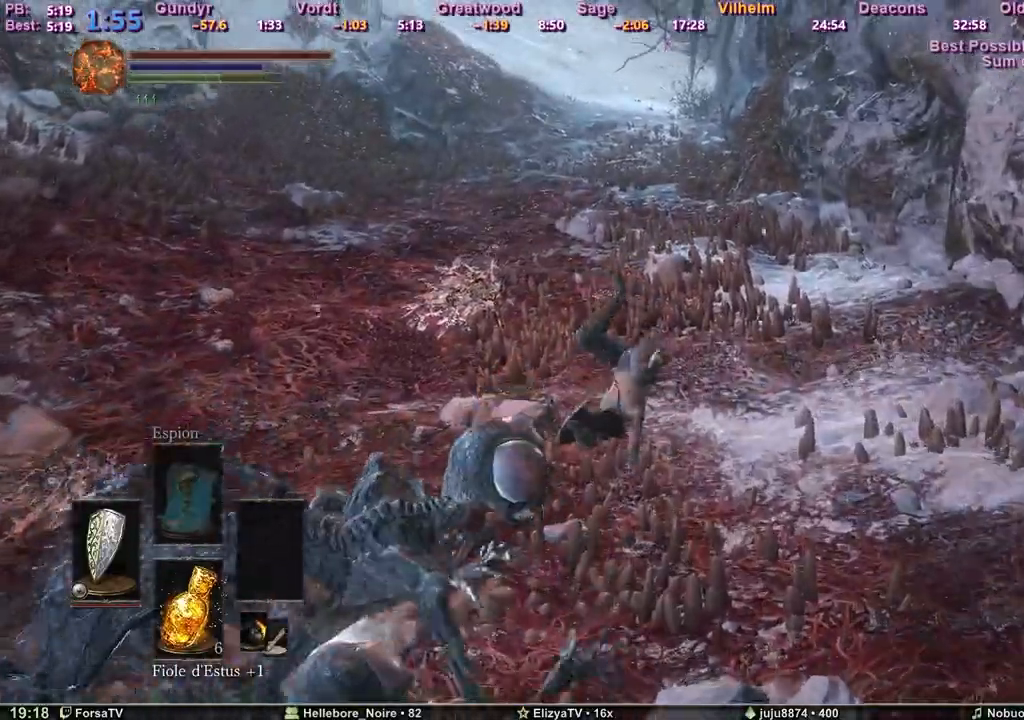
{"keys": ["space", "z"], "events": []}
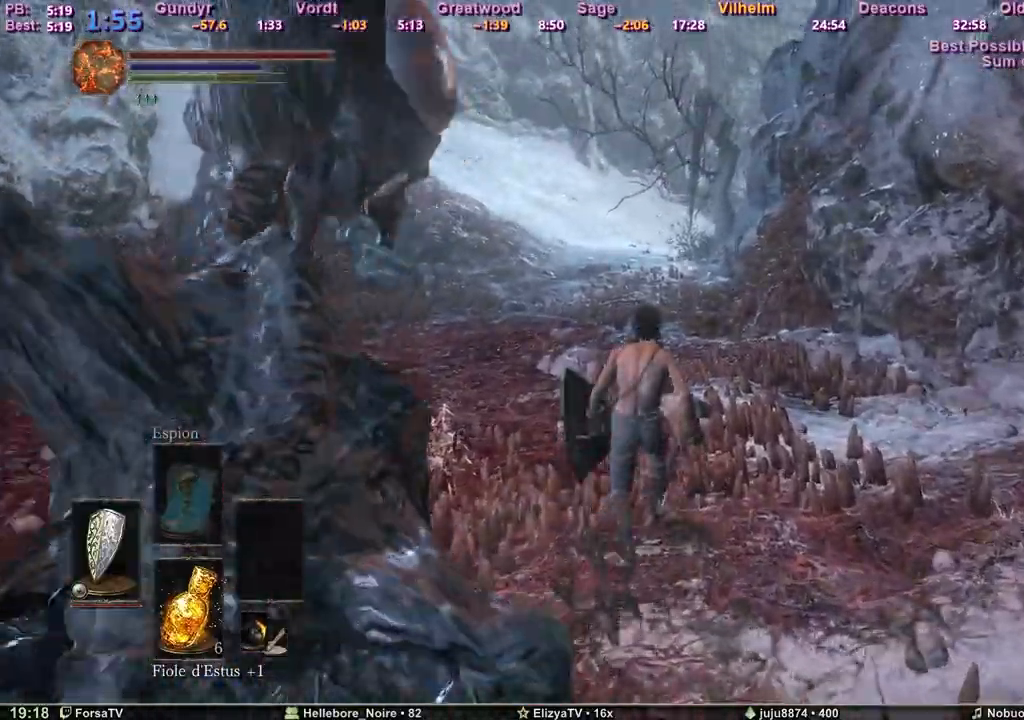
{"keys": ["space", "z"], "events": []}
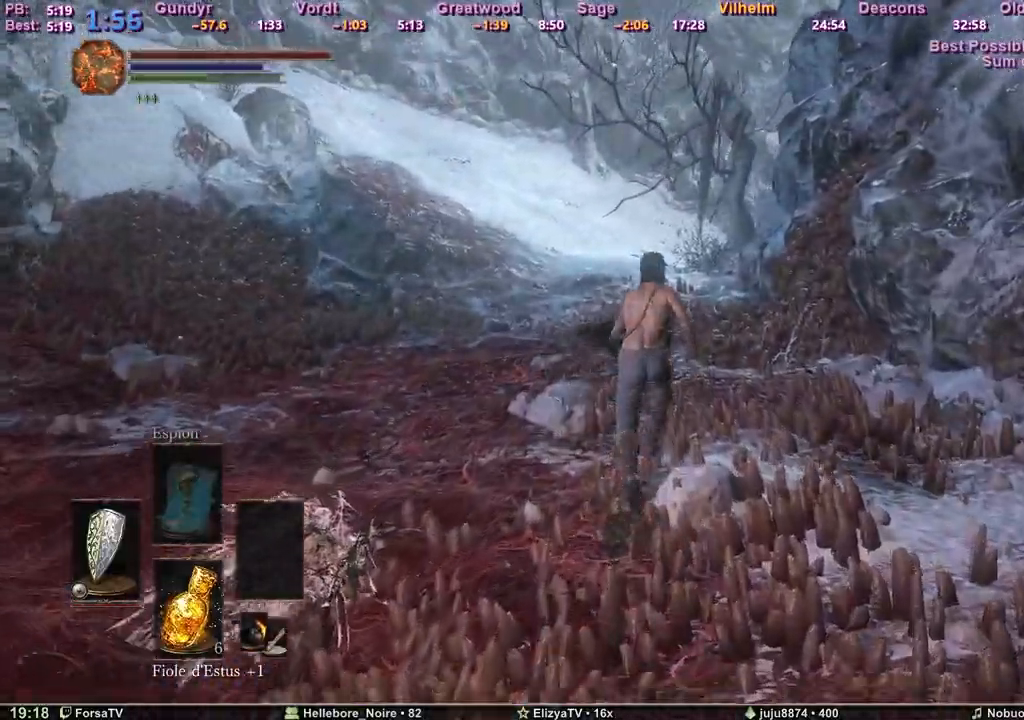
{"keys": ["space", "z"], "events": [[17, "space", "up"], [383, "space", "down"]]}
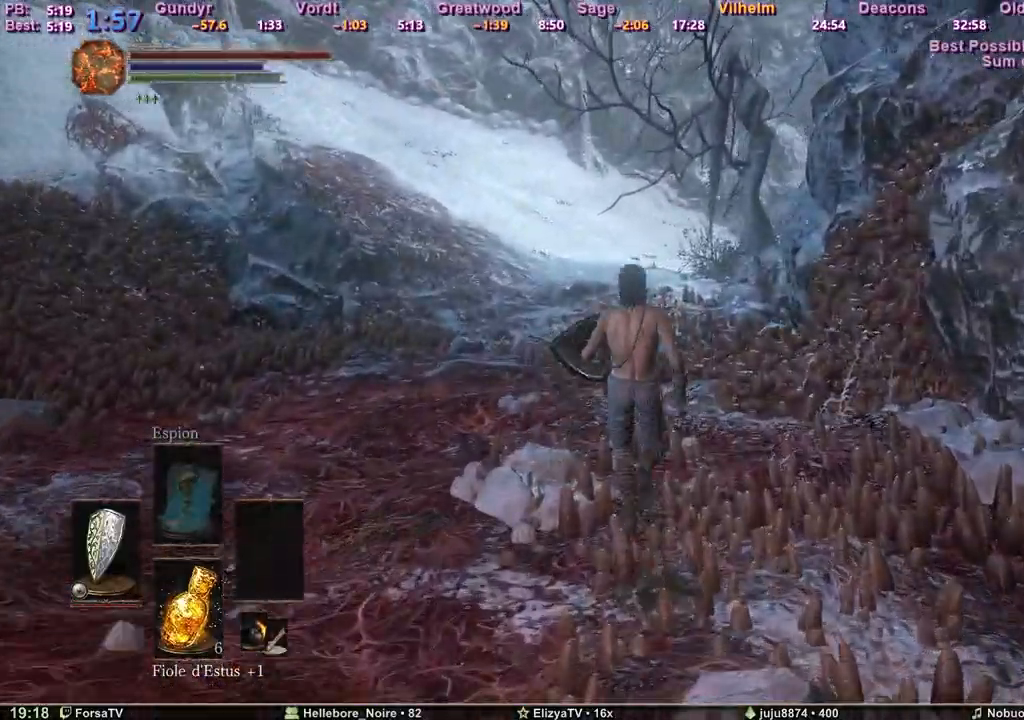
{"keys": ["space", "z"], "events": []}
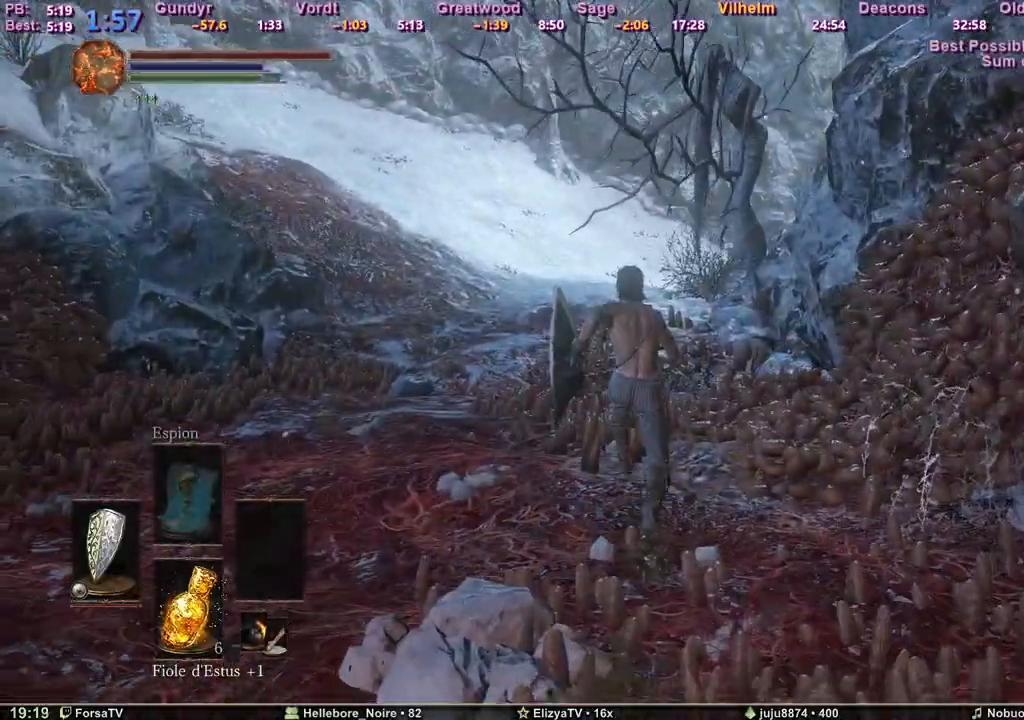
{"keys": ["space", "z"], "events": []}
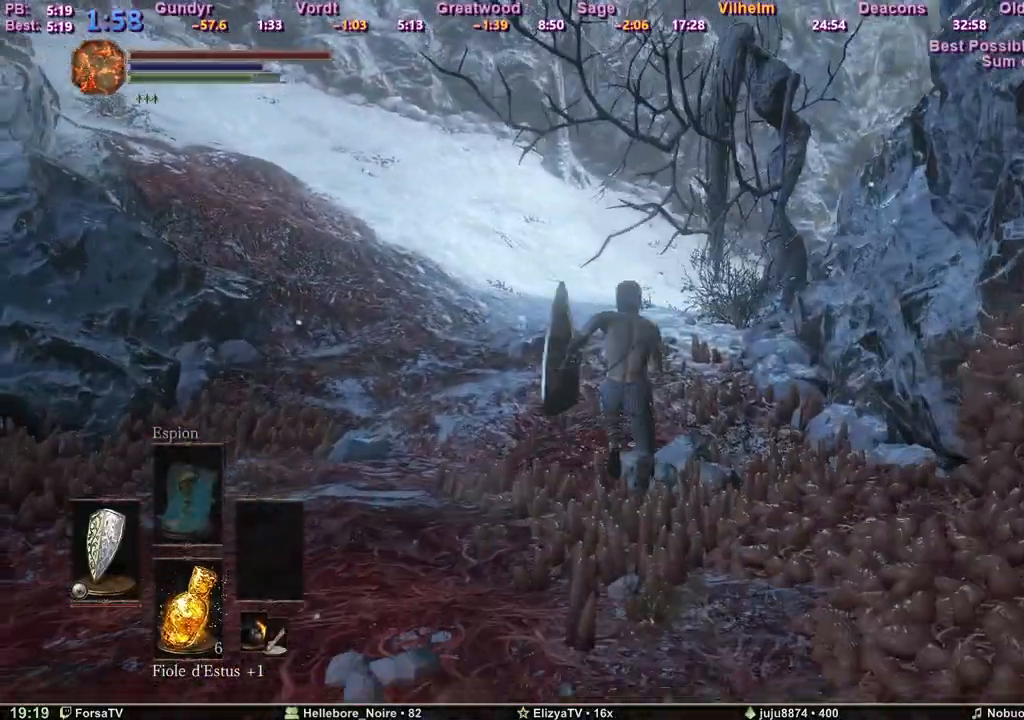
{"keys": ["space", "z"], "events": []}
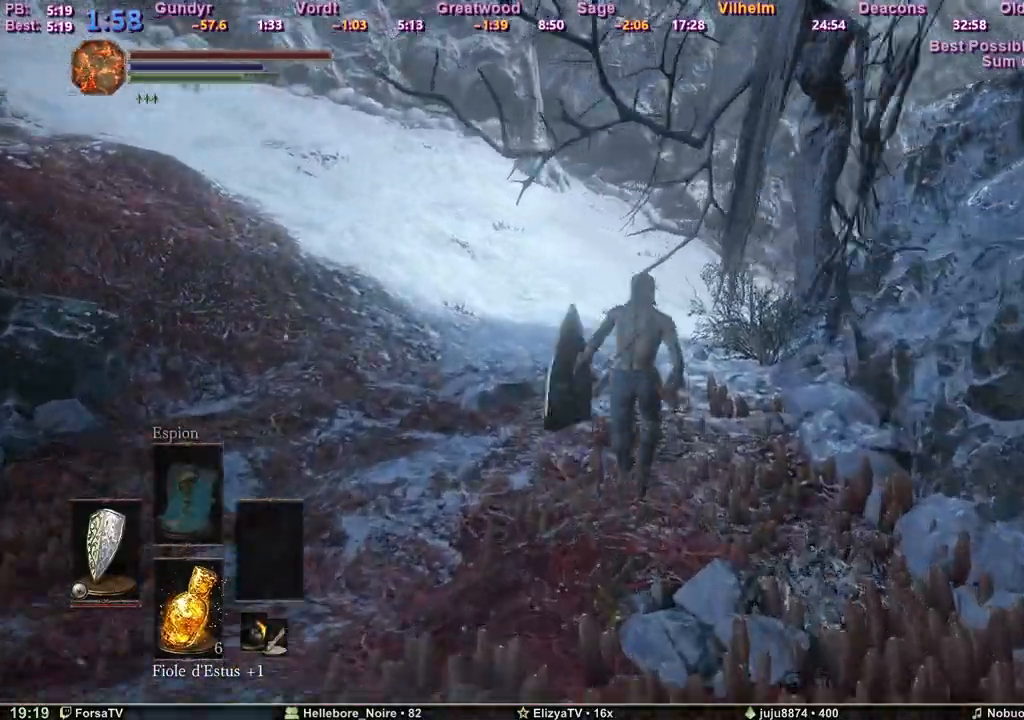
{"keys": ["space", "z"], "events": []}
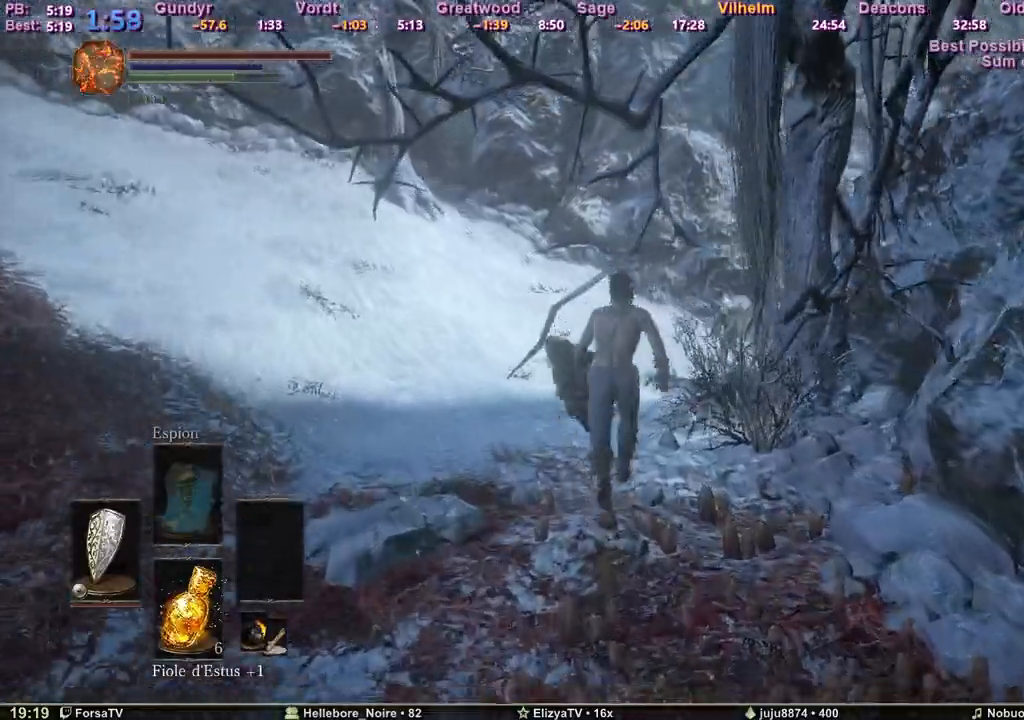
{"keys": ["space", "z"], "events": []}